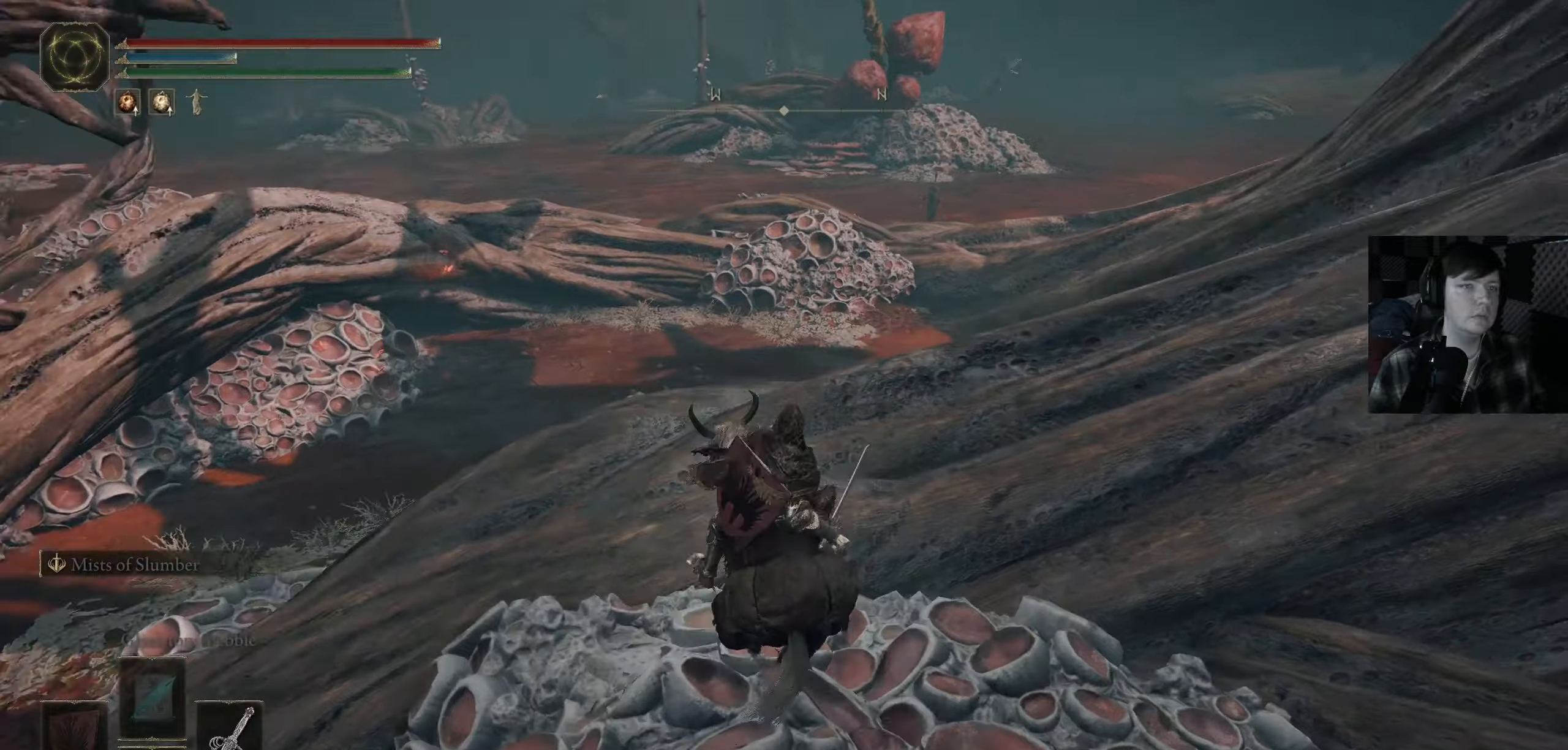
Gameplay with a controller (Xbox layout); each line is a JSON object with the inputs held at the frame after it. "events" lists button and stick changes between this image and that frame as [ms after this image, input, new state], when the widget could be followed in between.
{"buttons": [], "left_stick": "center", "right_stick": "right", "events": [[33, "right_stick", "right"], [100, "left_stick", "center"]]}
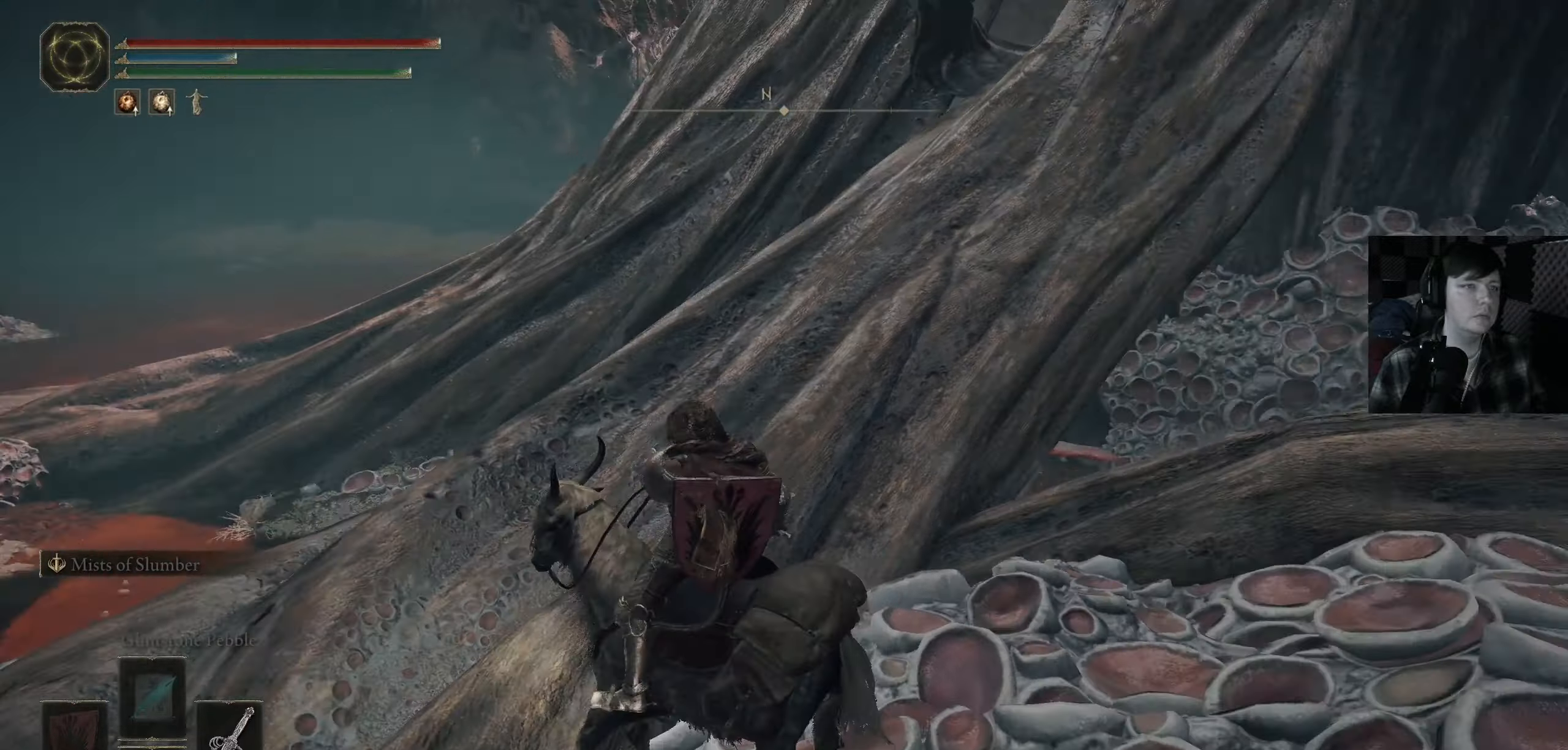
{"buttons": [], "left_stick": "up-right", "right_stick": "center", "events": [[167, "left_stick", "up-right"], [200, "right_stick", "center"], [333, "right_stick", "left"], [417, "right_stick", "center"]]}
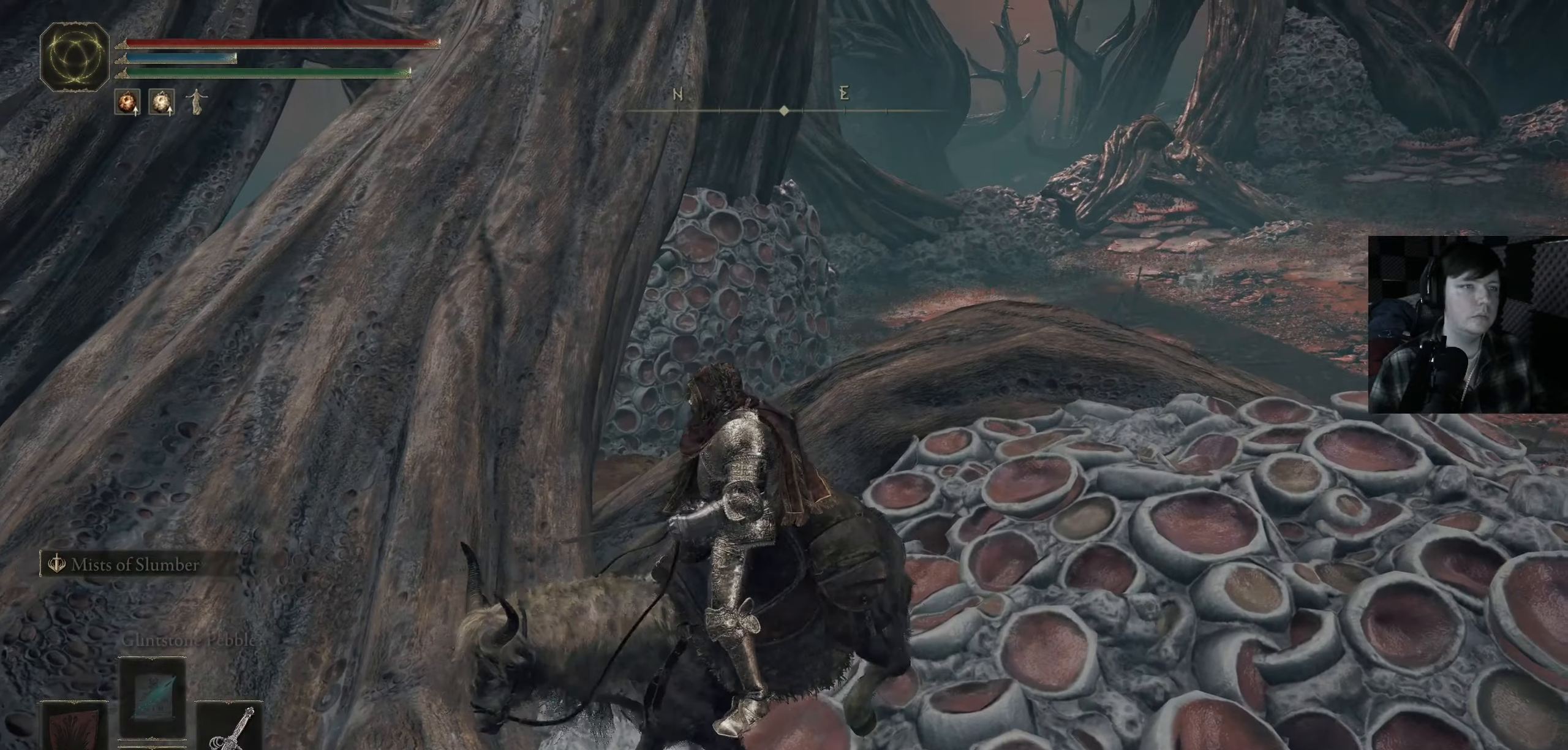
{"buttons": [], "left_stick": "up", "right_stick": "right", "events": [[167, "right_stick", "right"], [317, "left_stick", "right"], [500, "left_stick", "up"]]}
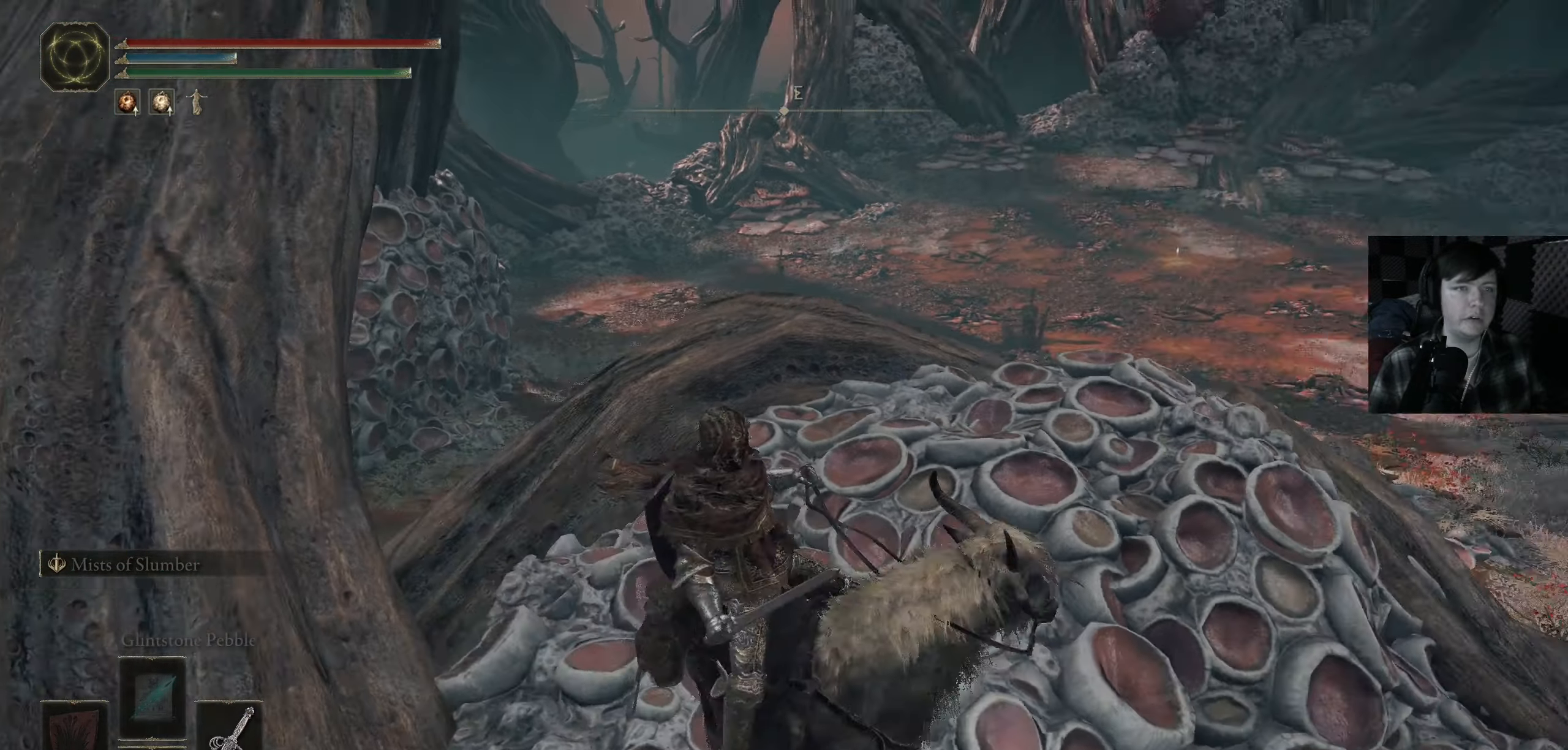
{"buttons": ["B"], "left_stick": "up", "right_stick": "center", "events": [[33, "right_stick", "center"], [183, "B", "down"]]}
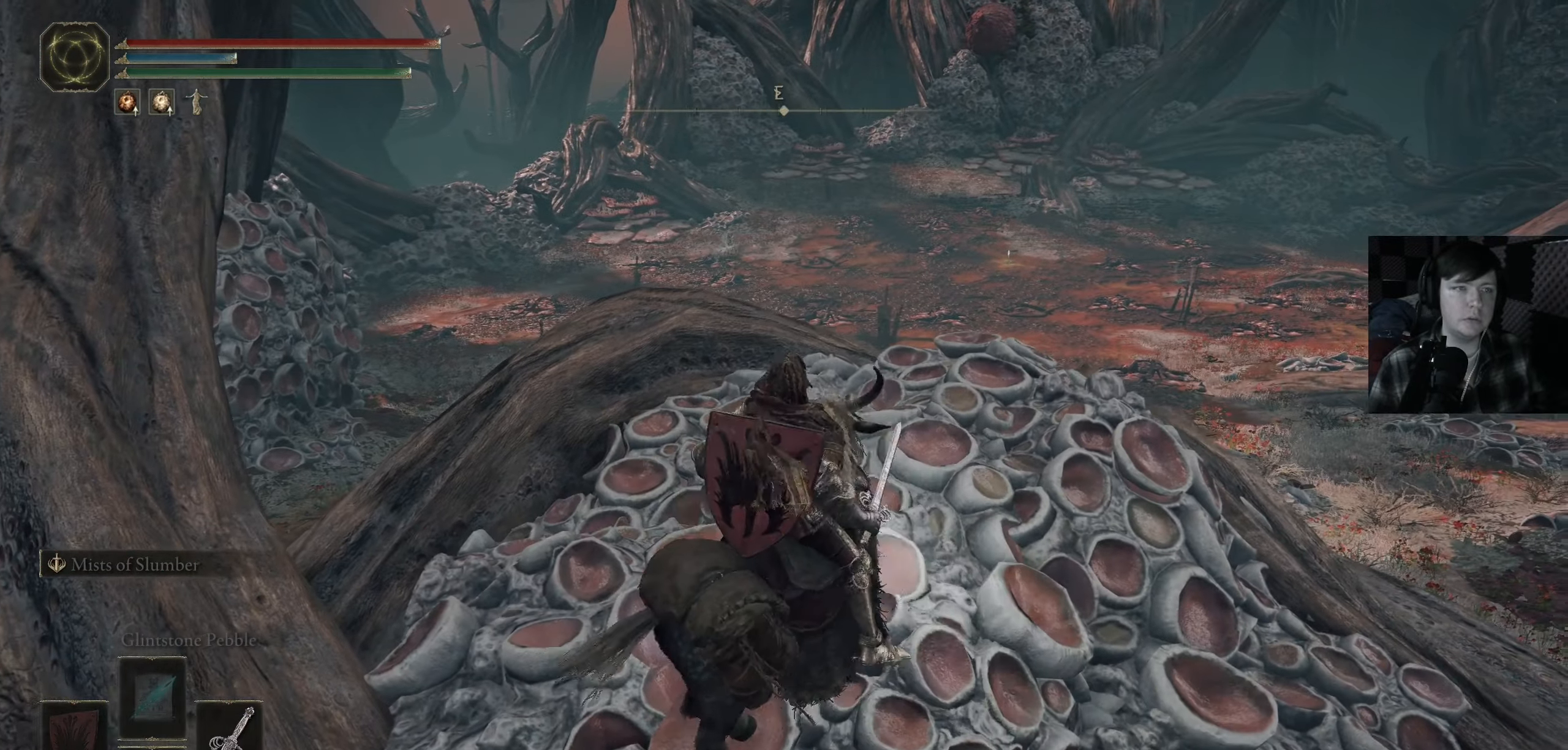
{"buttons": ["B"], "left_stick": "up", "right_stick": "center", "events": [[100, "left_stick", "up-right"], [400, "left_stick", "up"]]}
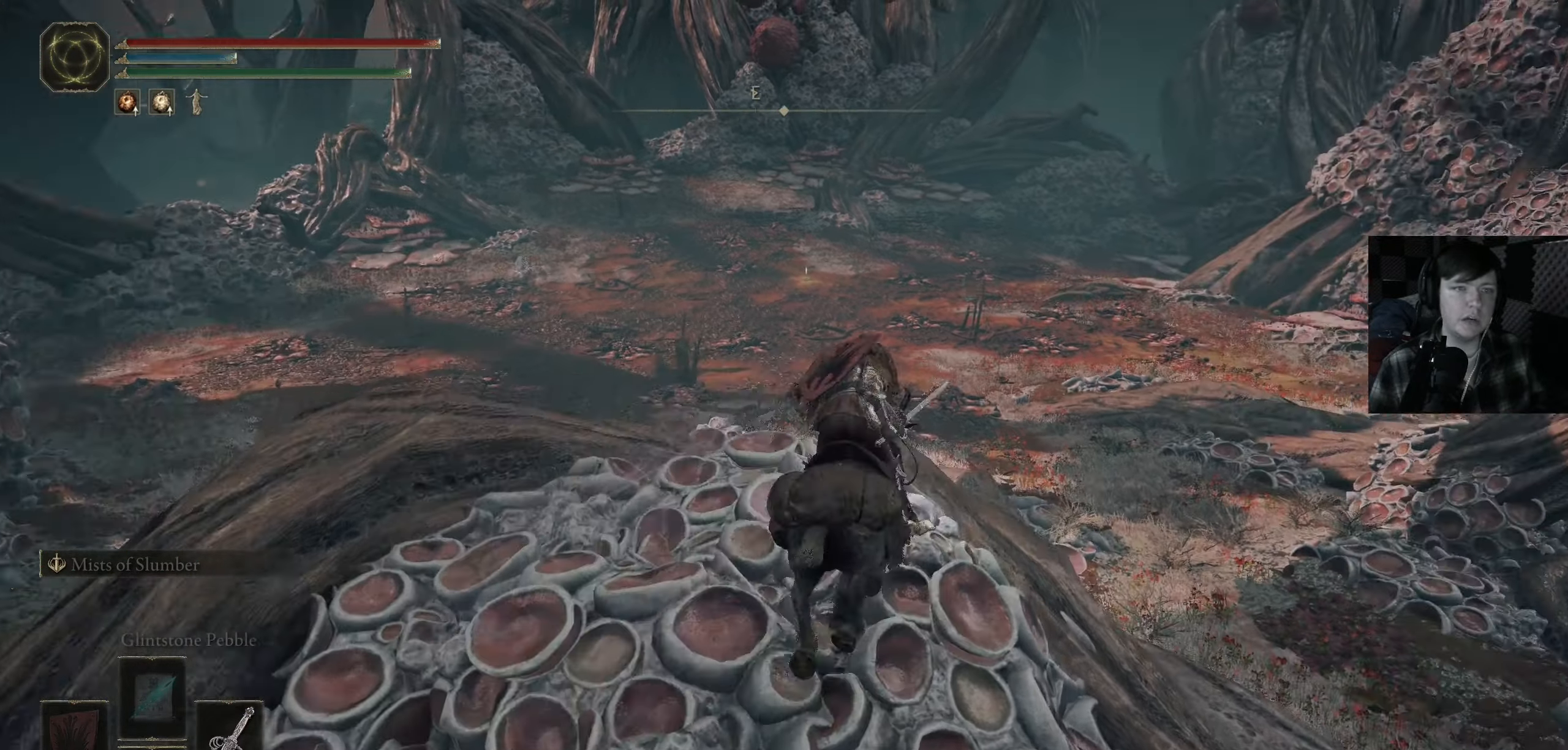
{"buttons": [], "left_stick": "up", "right_stick": "left", "events": [[300, "B", "up"], [467, "right_stick", "left"]]}
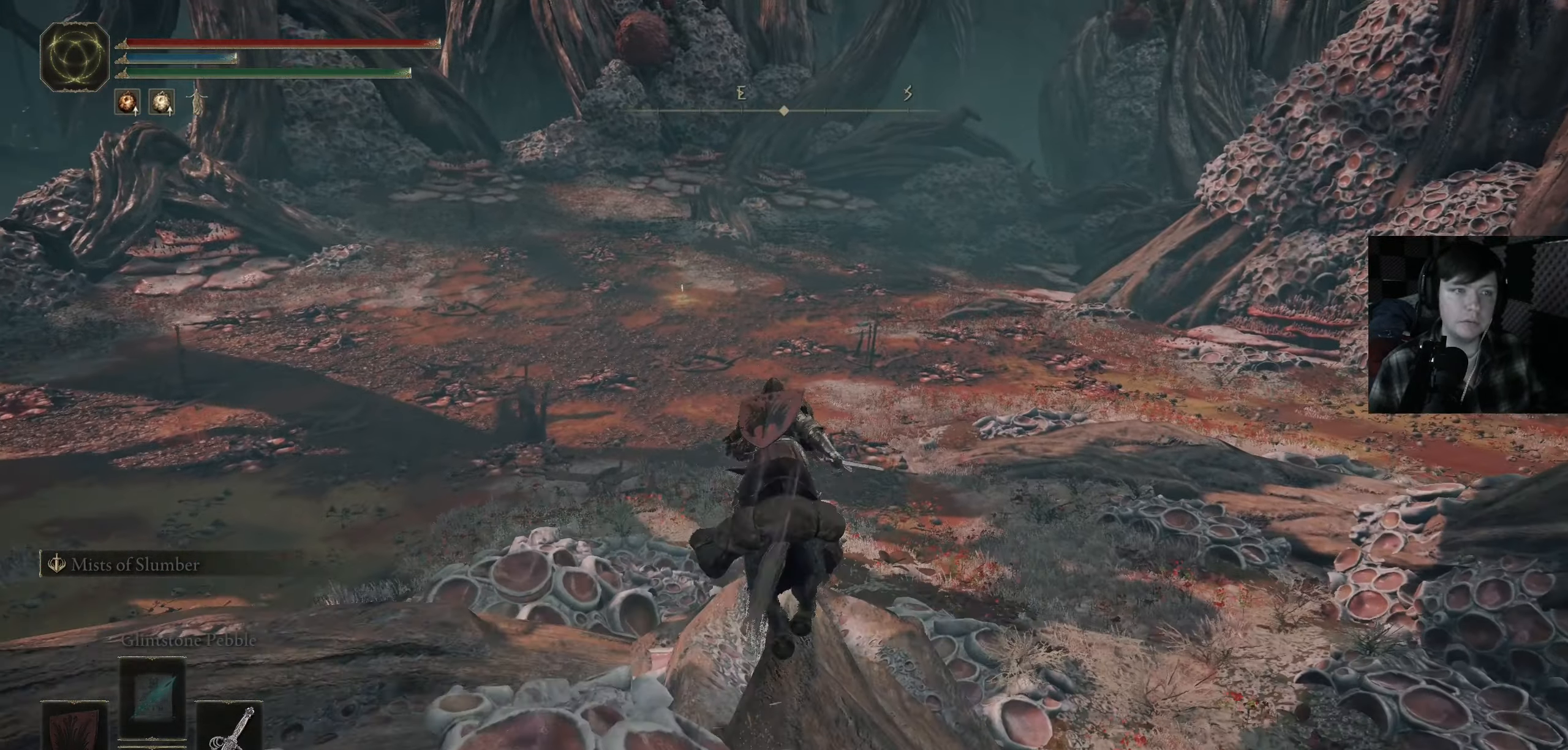
{"buttons": [], "left_stick": "up", "right_stick": "center", "events": [[367, "right_stick", "center"]]}
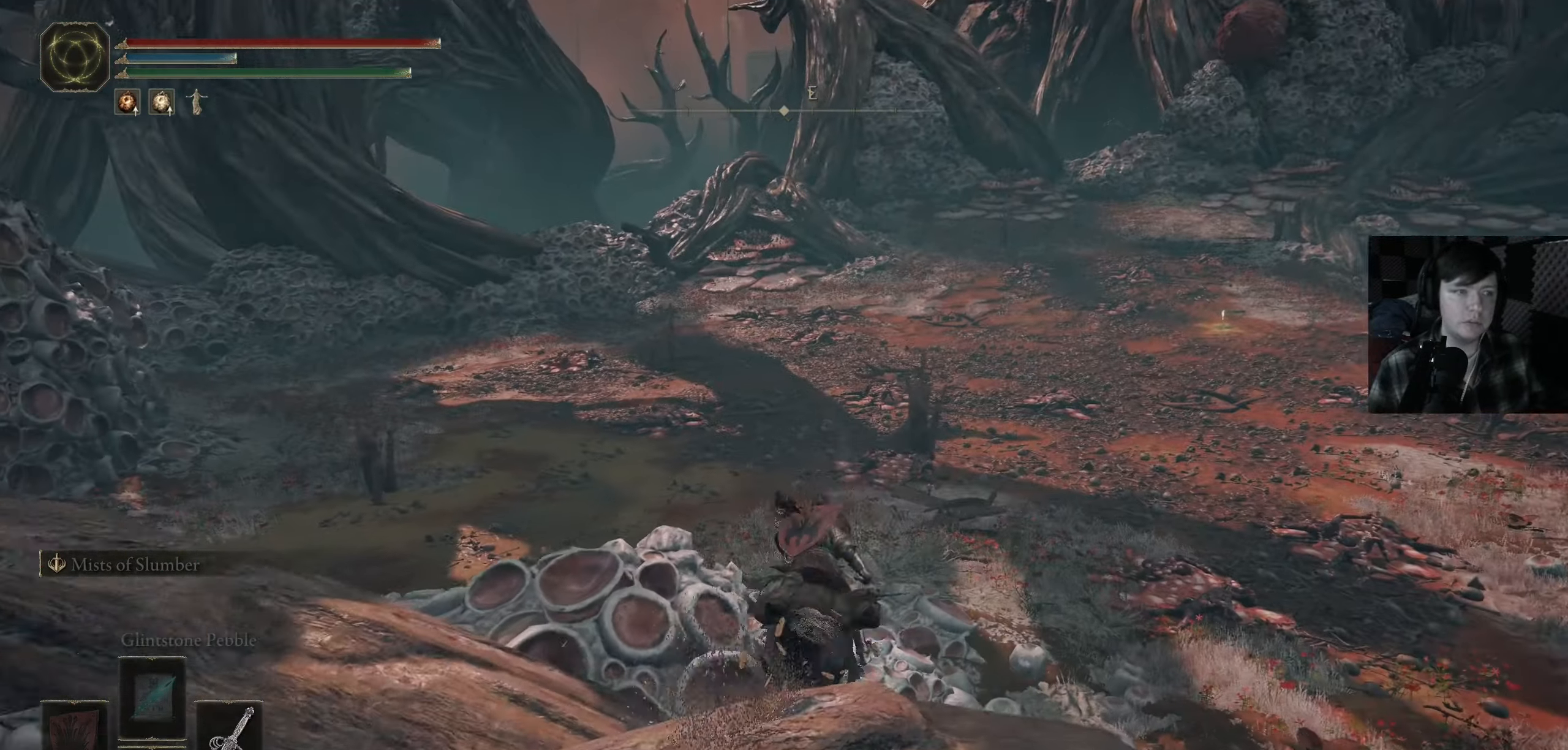
{"buttons": ["B"], "left_stick": "up", "right_stick": "center", "events": [[50, "B", "down"]]}
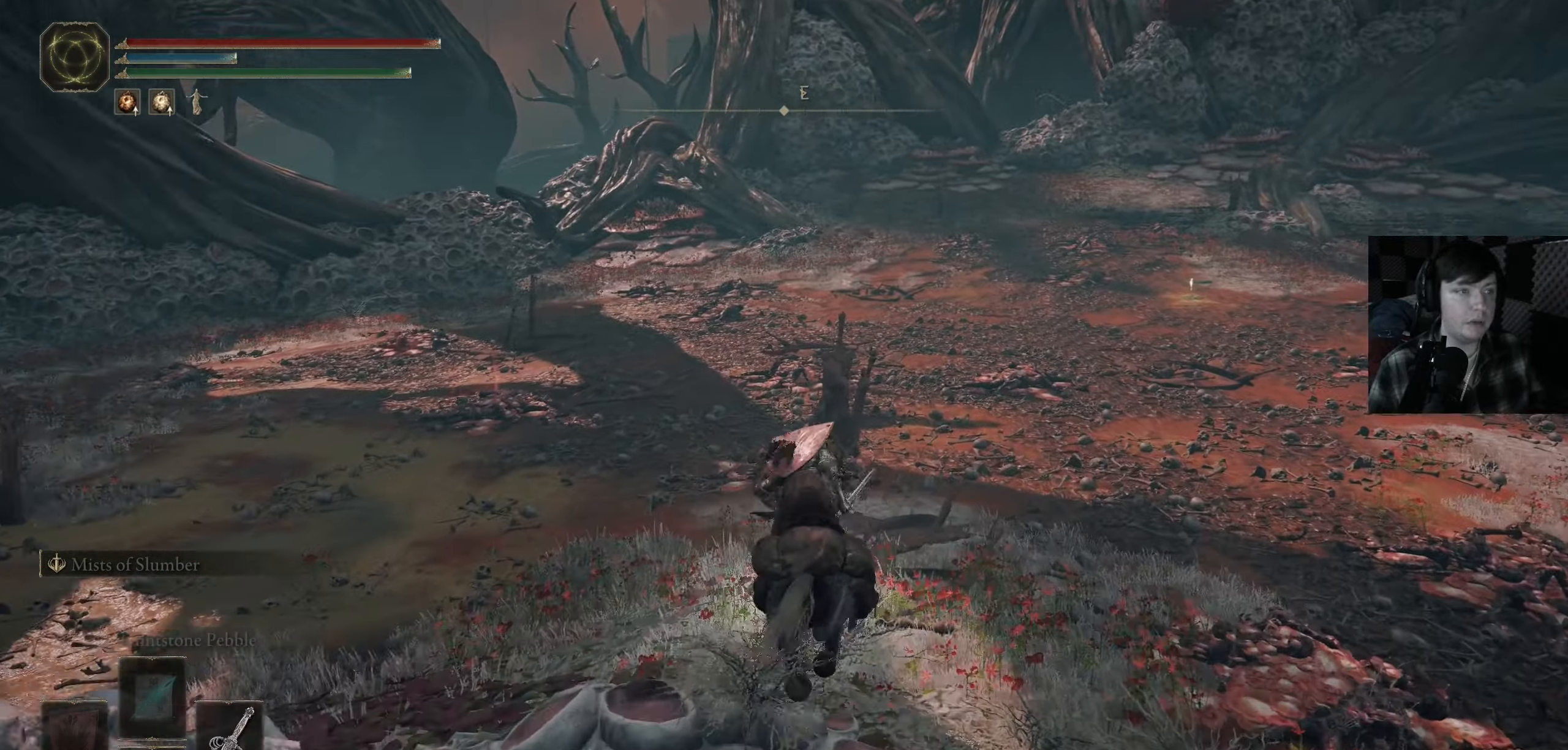
{"buttons": ["B"], "left_stick": "up", "right_stick": "center", "events": []}
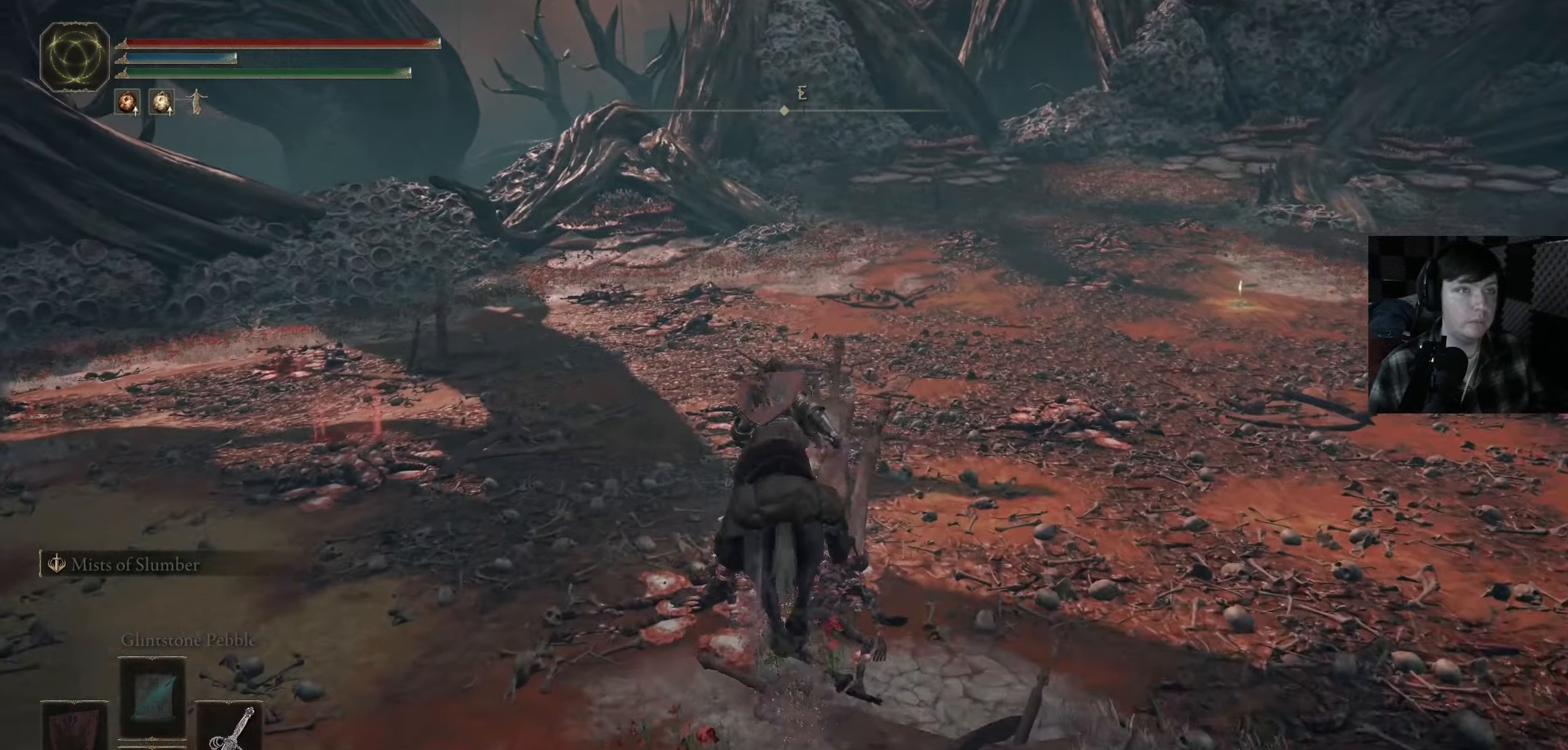
{"buttons": [], "left_stick": "up", "right_stick": "down-left", "events": [[233, "B", "up"], [400, "right_stick", "down-left"]]}
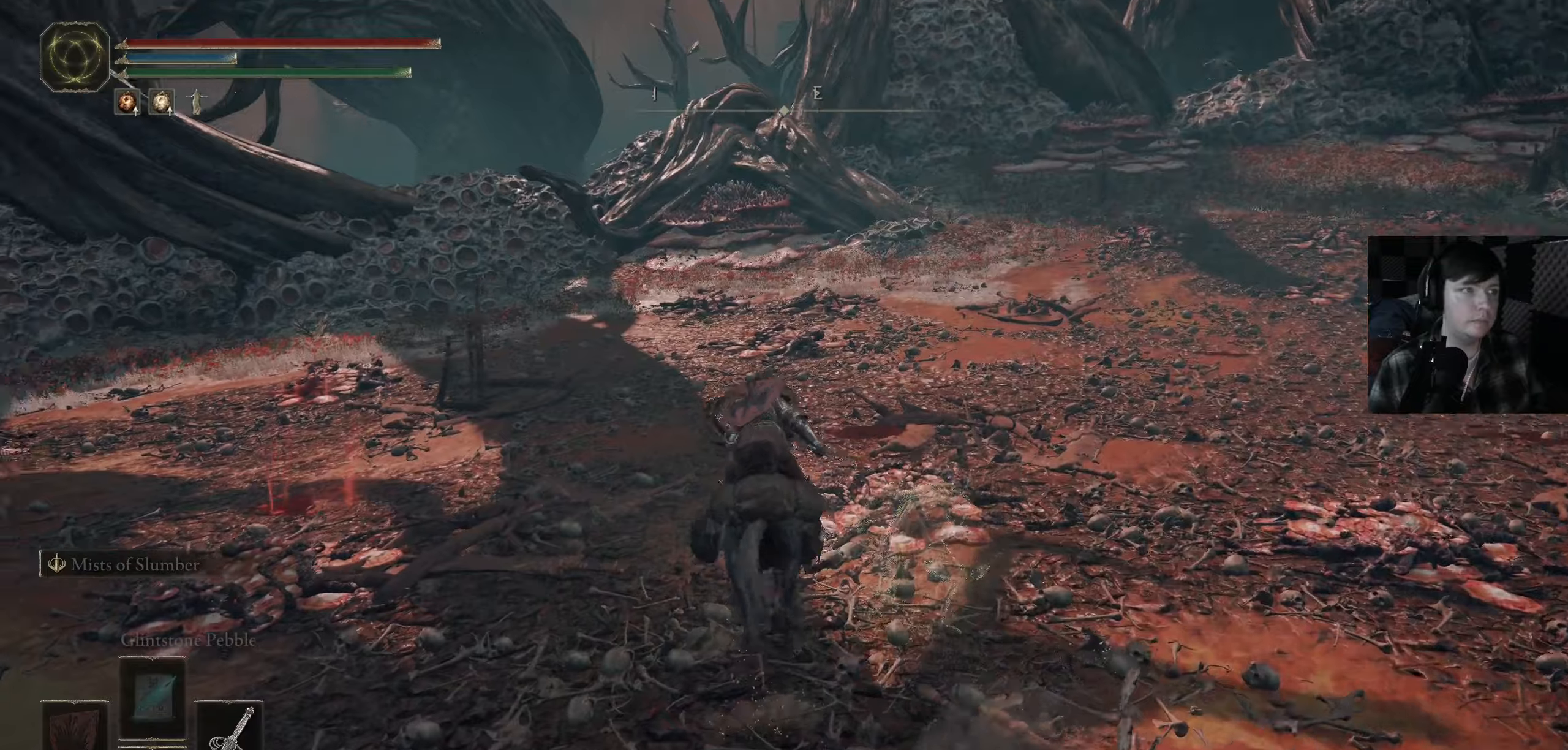
{"buttons": ["B"], "left_stick": "up", "right_stick": "center", "events": [[200, "right_stick", "center"], [334, "B", "down"]]}
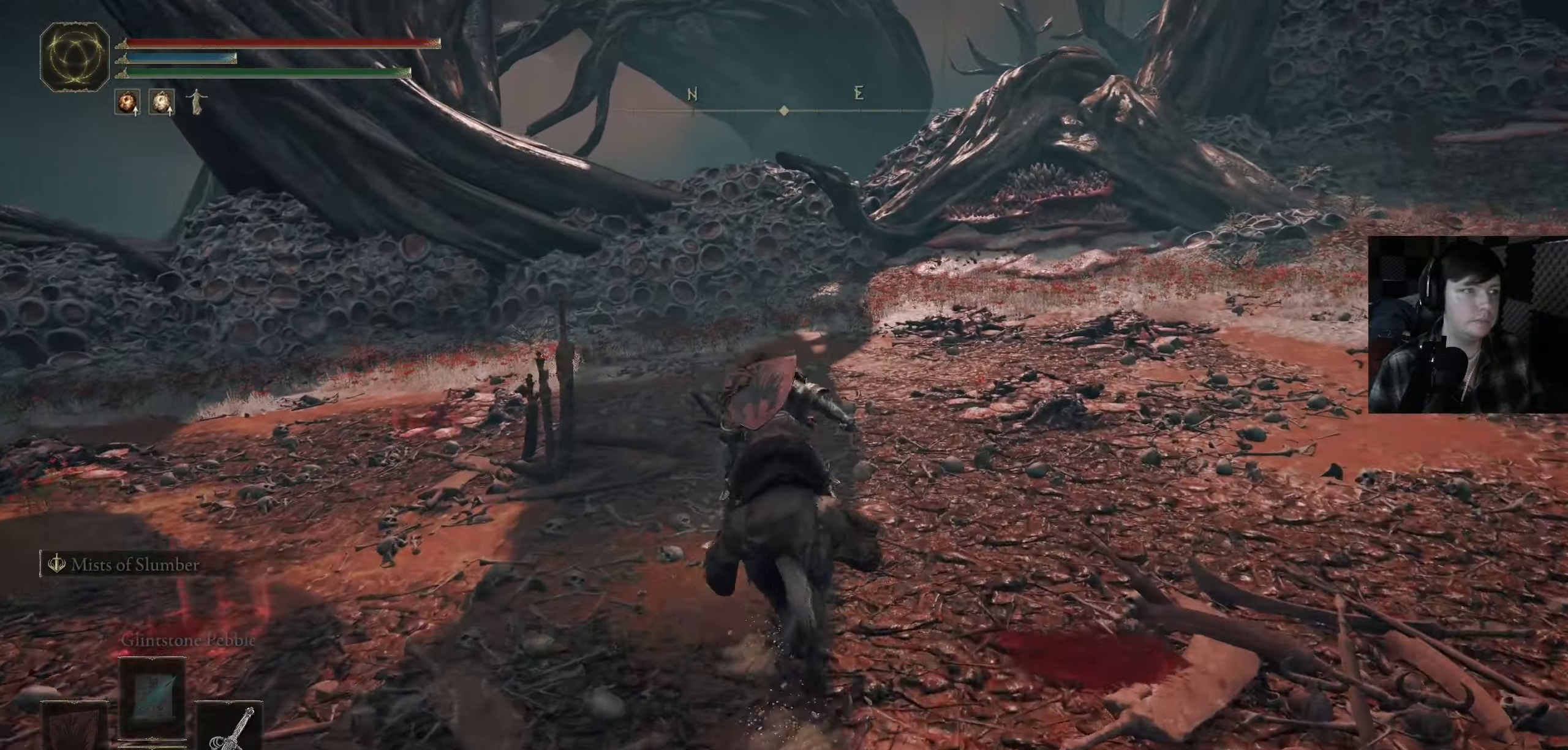
{"buttons": ["B"], "left_stick": "up", "right_stick": "center", "events": []}
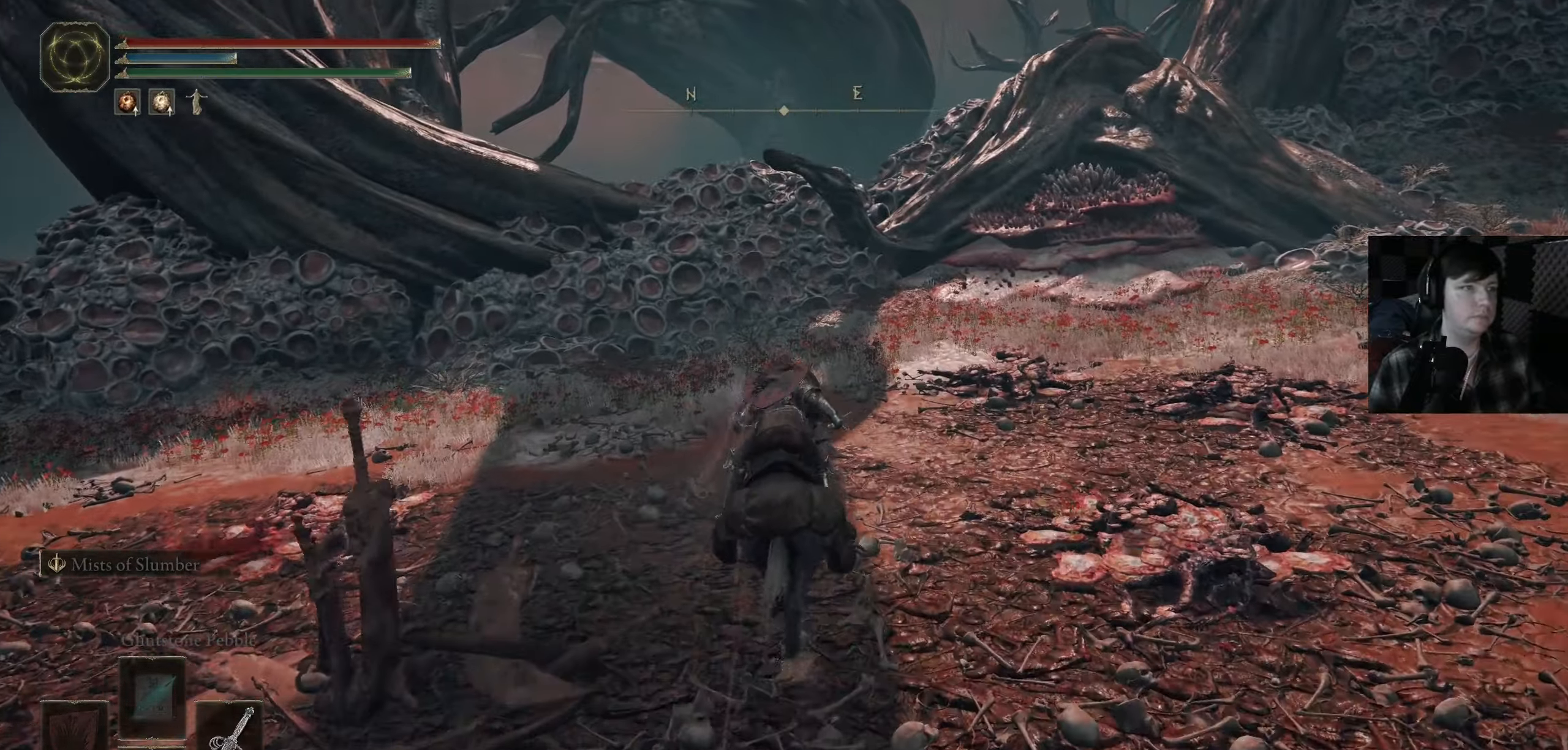
{"buttons": [], "left_stick": "up", "right_stick": "center", "events": [[367, "B", "up"]]}
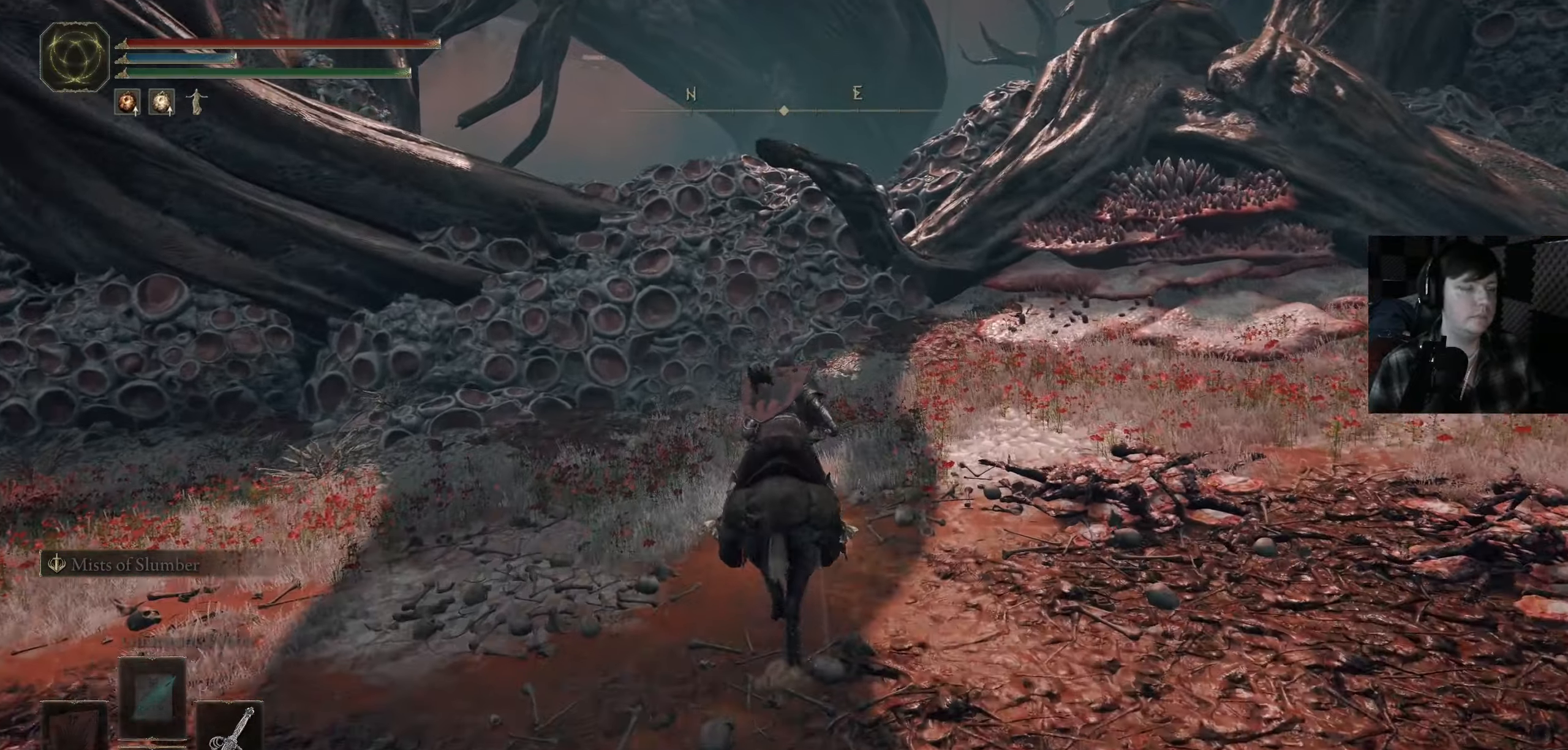
{"buttons": [], "left_stick": "up", "right_stick": "center", "events": [[350, "A", "down"], [450, "A", "up"]]}
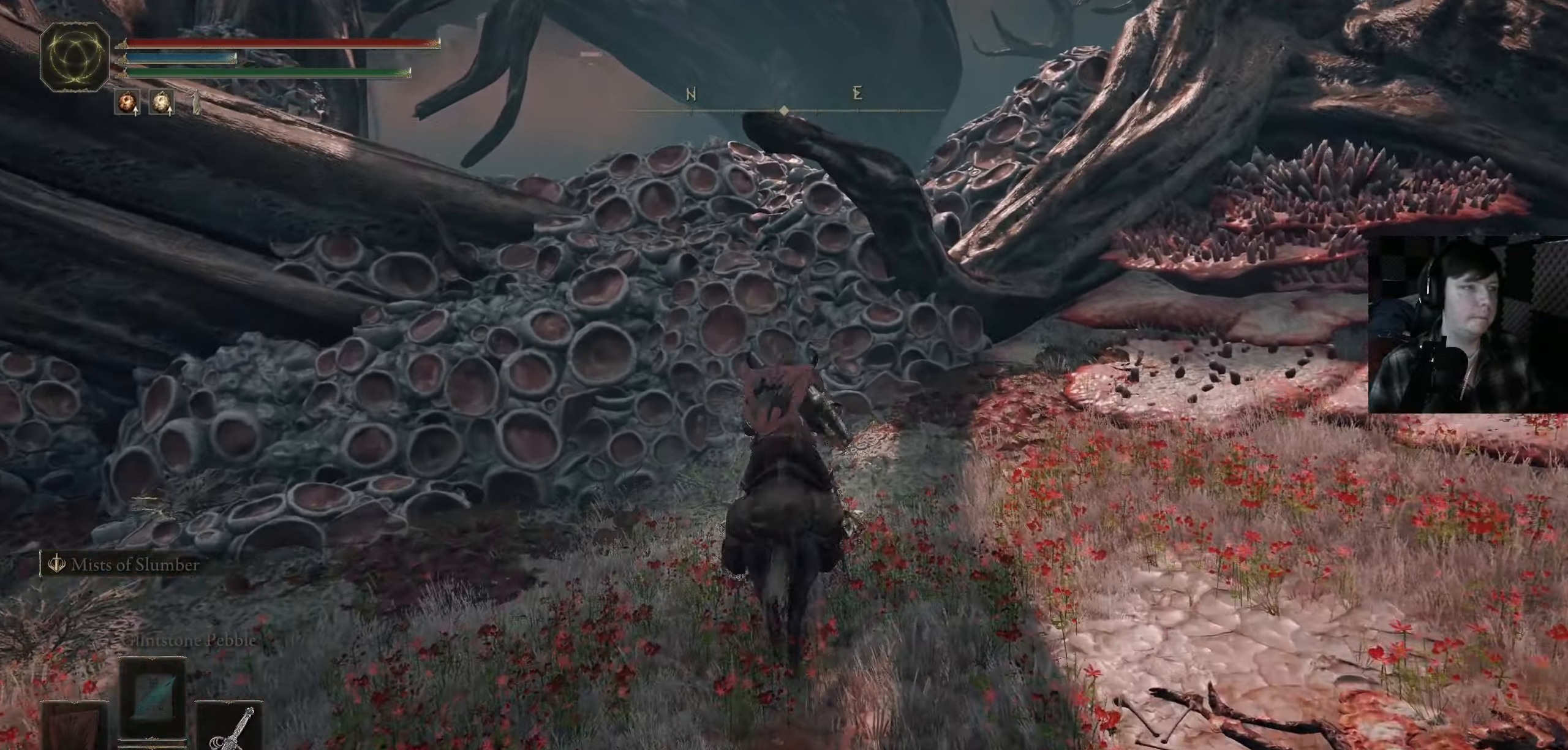
{"buttons": [], "left_stick": "up", "right_stick": "down-left", "events": [[117, "A", "down"], [267, "A", "up"], [400, "right_stick", "down-left"]]}
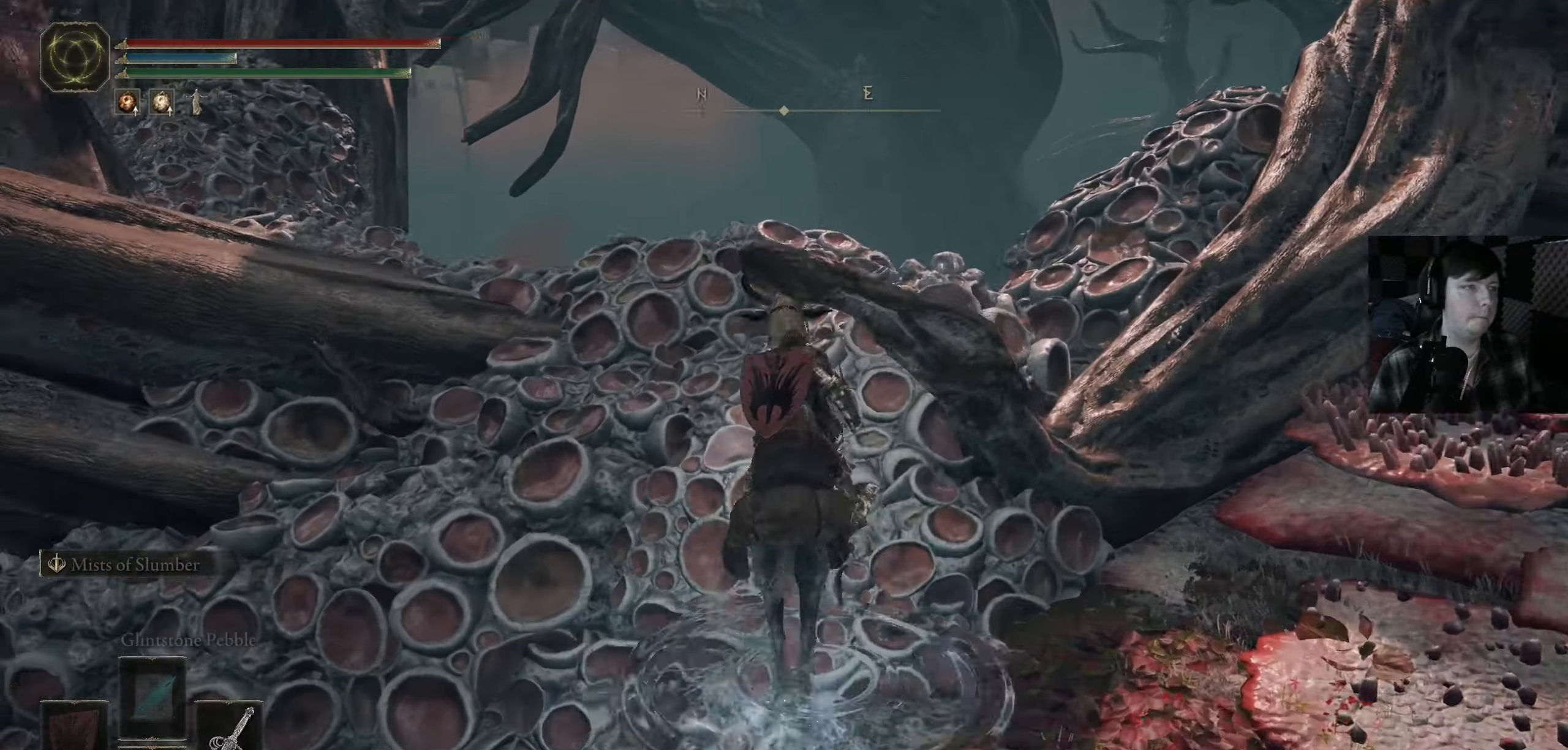
{"buttons": [], "left_stick": "up-left", "right_stick": "center", "events": [[200, "right_stick", "center"], [300, "right_stick", "down"], [434, "left_stick", "up-left"], [450, "right_stick", "center"]]}
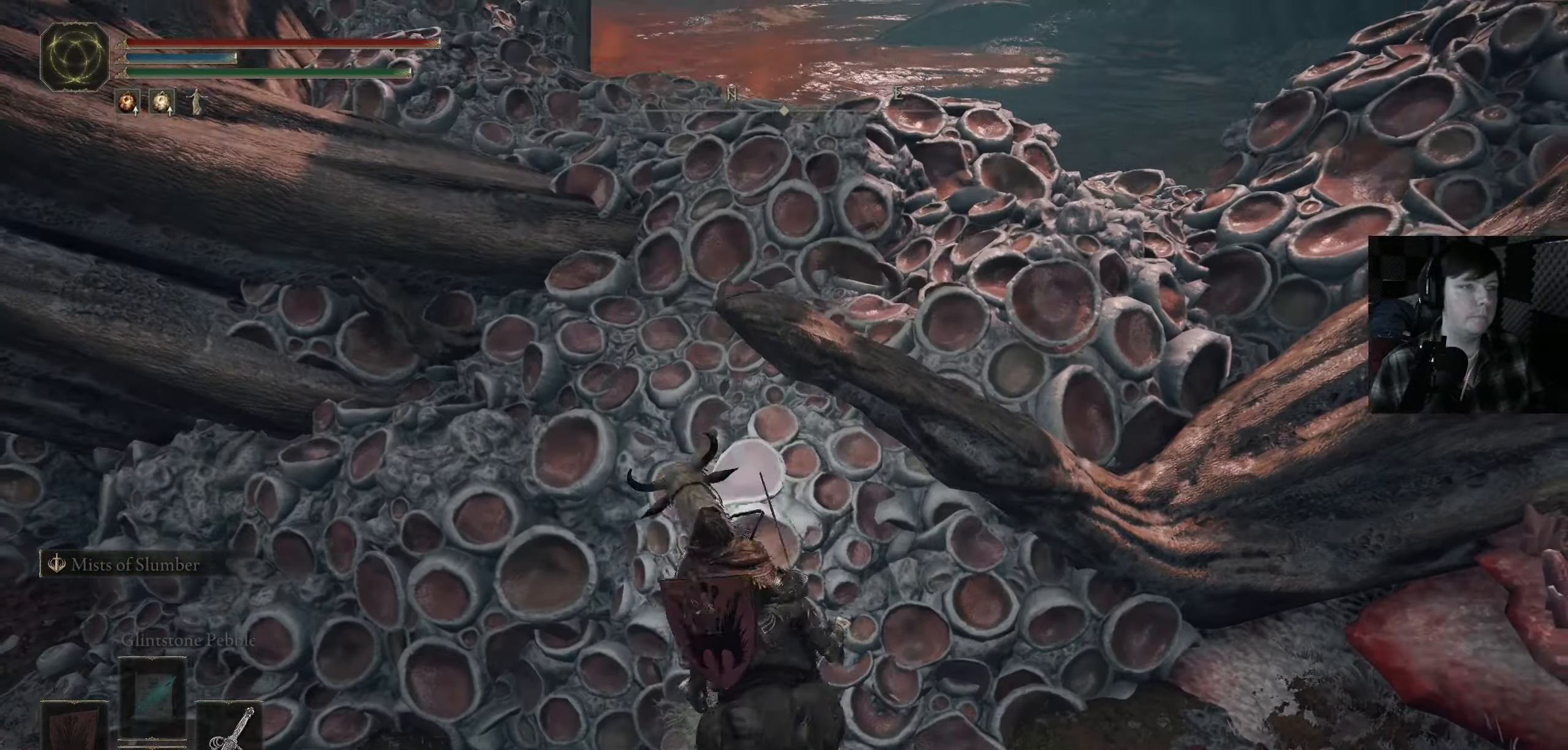
{"buttons": ["A"], "left_stick": "up", "right_stick": "center", "events": [[100, "A", "down"], [184, "left_stick", "up"], [217, "A", "up"], [467, "A", "down"]]}
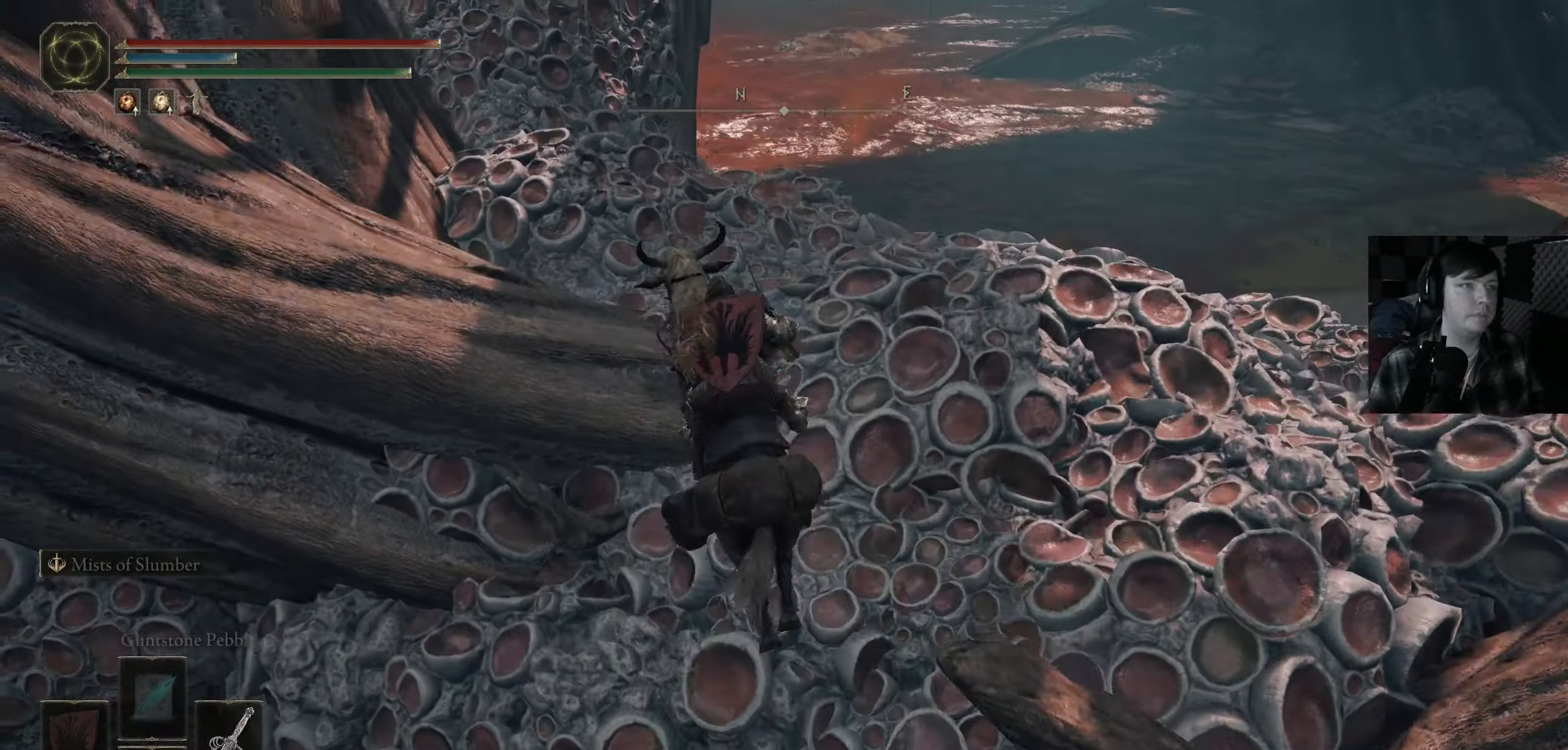
{"buttons": [], "left_stick": "up", "right_stick": "down-left", "events": [[100, "A", "up"], [334, "right_stick", "down-left"]]}
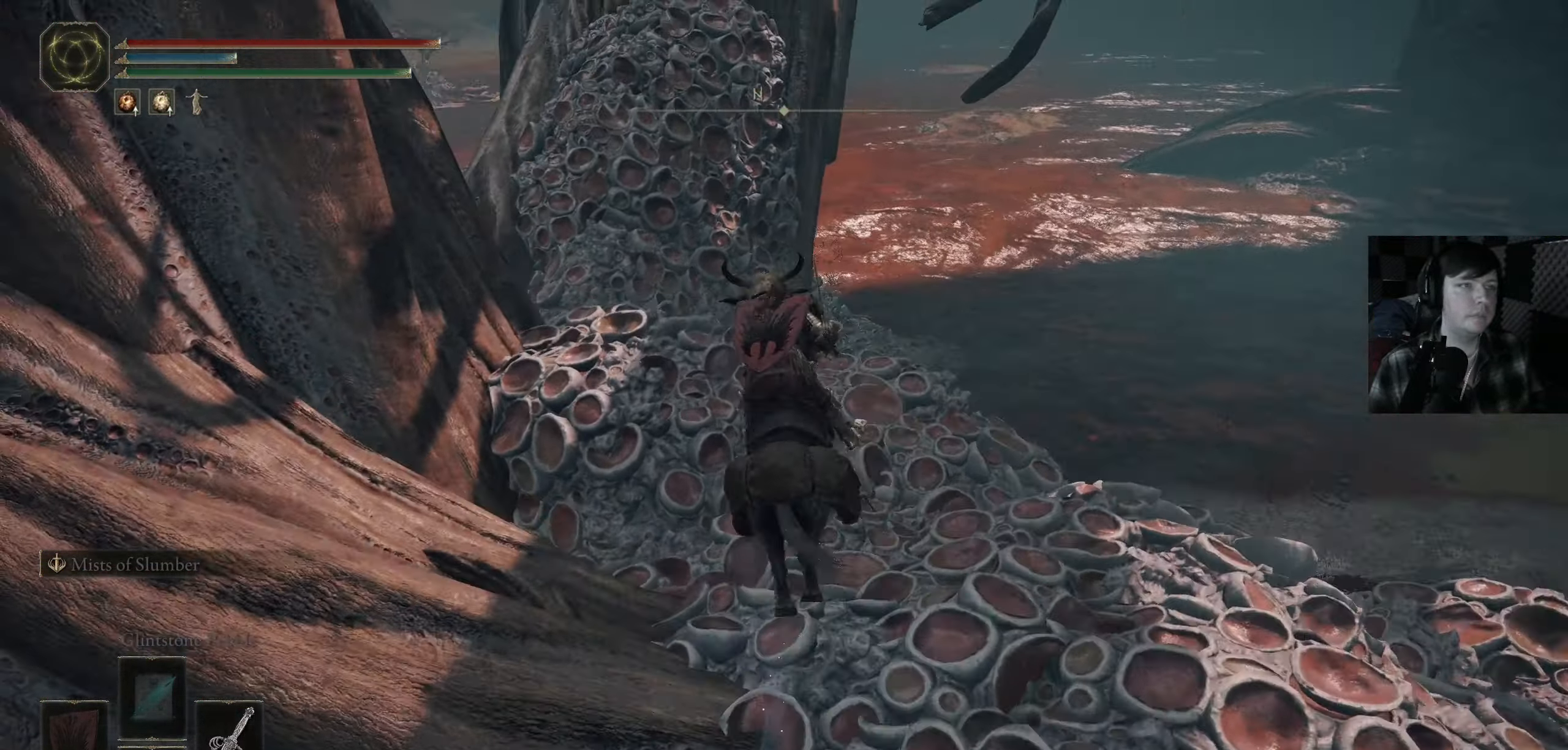
{"buttons": [], "left_stick": "center", "right_stick": "right", "events": [[50, "right_stick", "center"], [117, "left_stick", "up-right"], [200, "right_stick", "right"], [400, "left_stick", "center"]]}
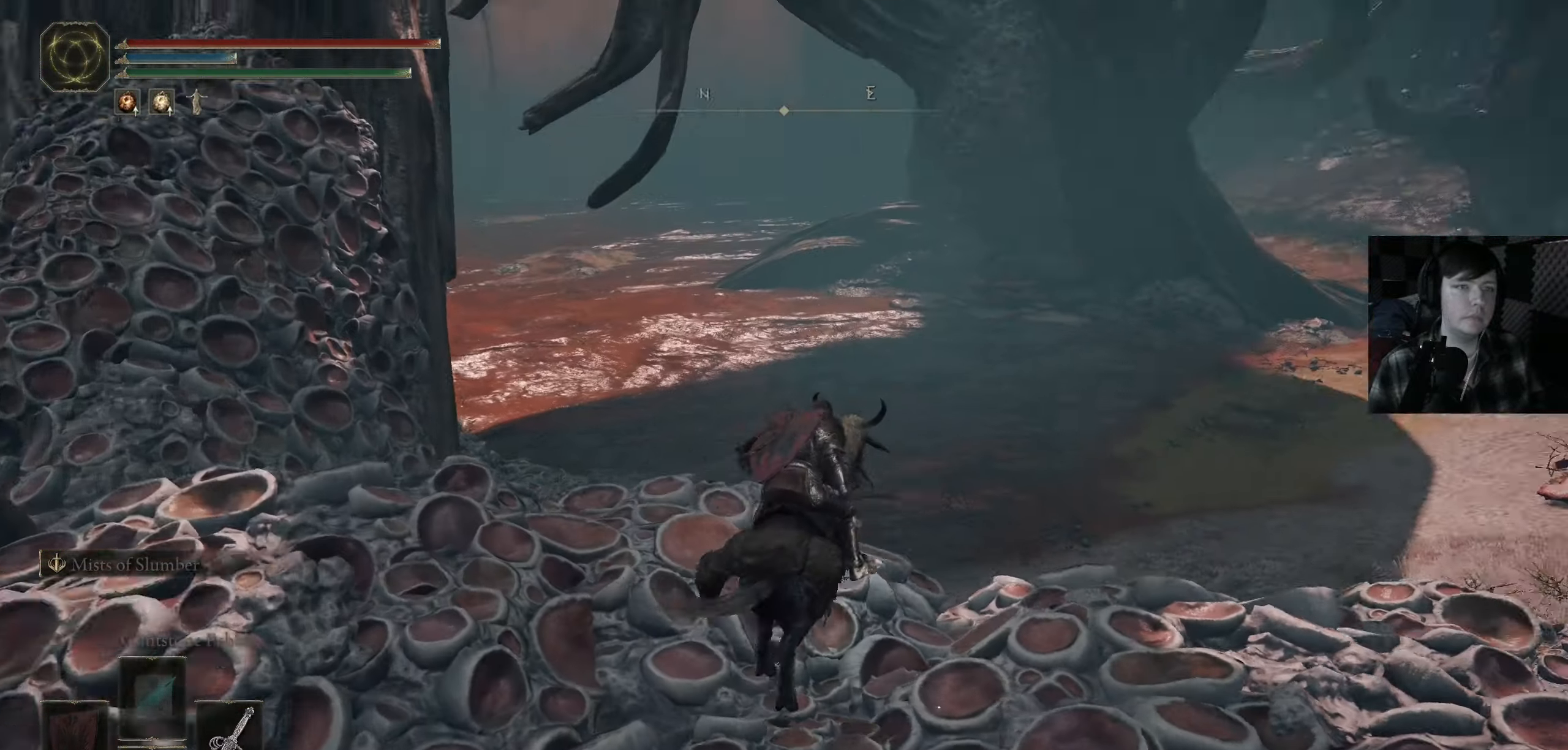
{"buttons": [], "left_stick": "up-left", "right_stick": "left", "events": [[100, "right_stick", "center"], [184, "right_stick", "left"], [384, "left_stick", "left"], [500, "left_stick", "up-left"]]}
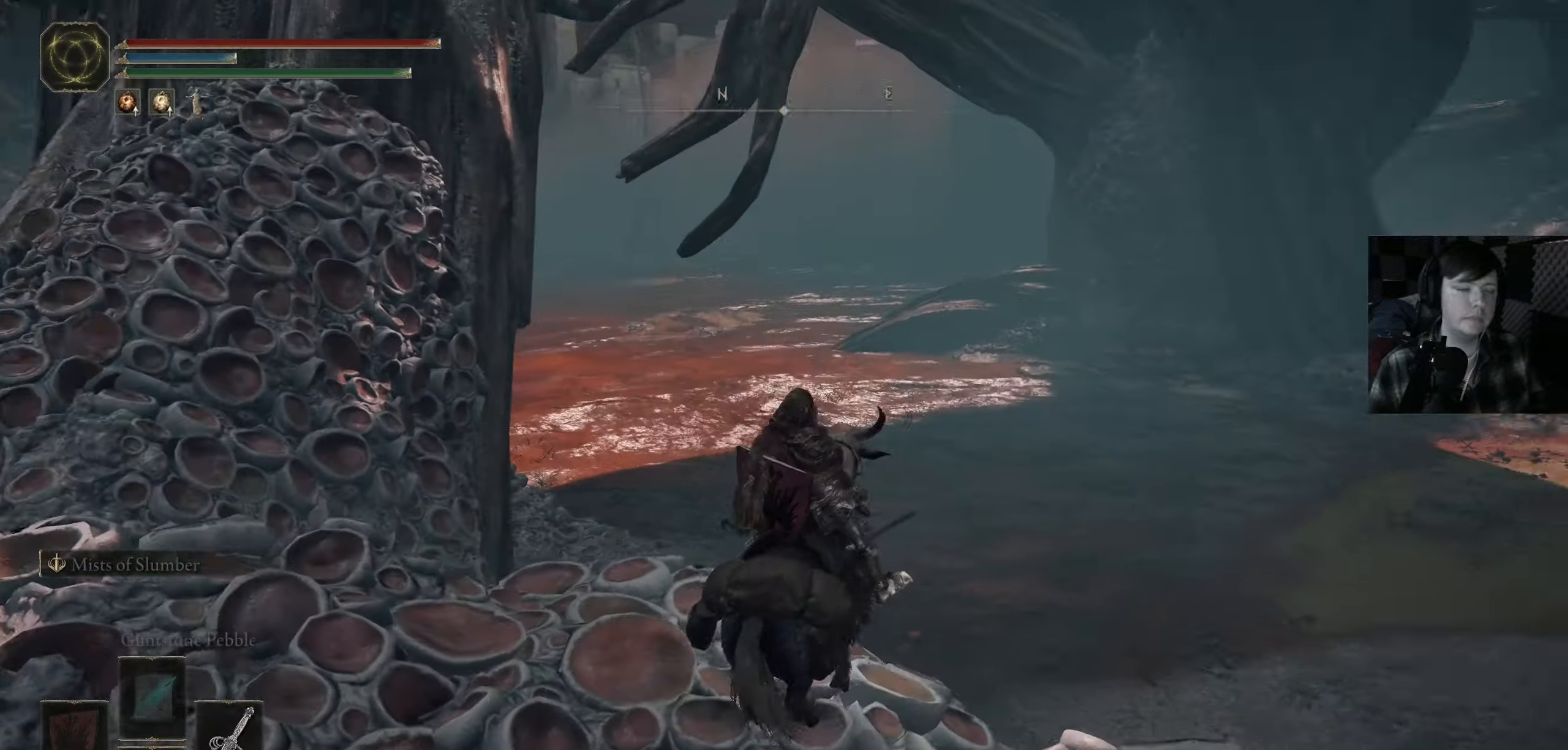
{"buttons": [], "left_stick": "up-left", "right_stick": "center", "events": [[400, "right_stick", "center"]]}